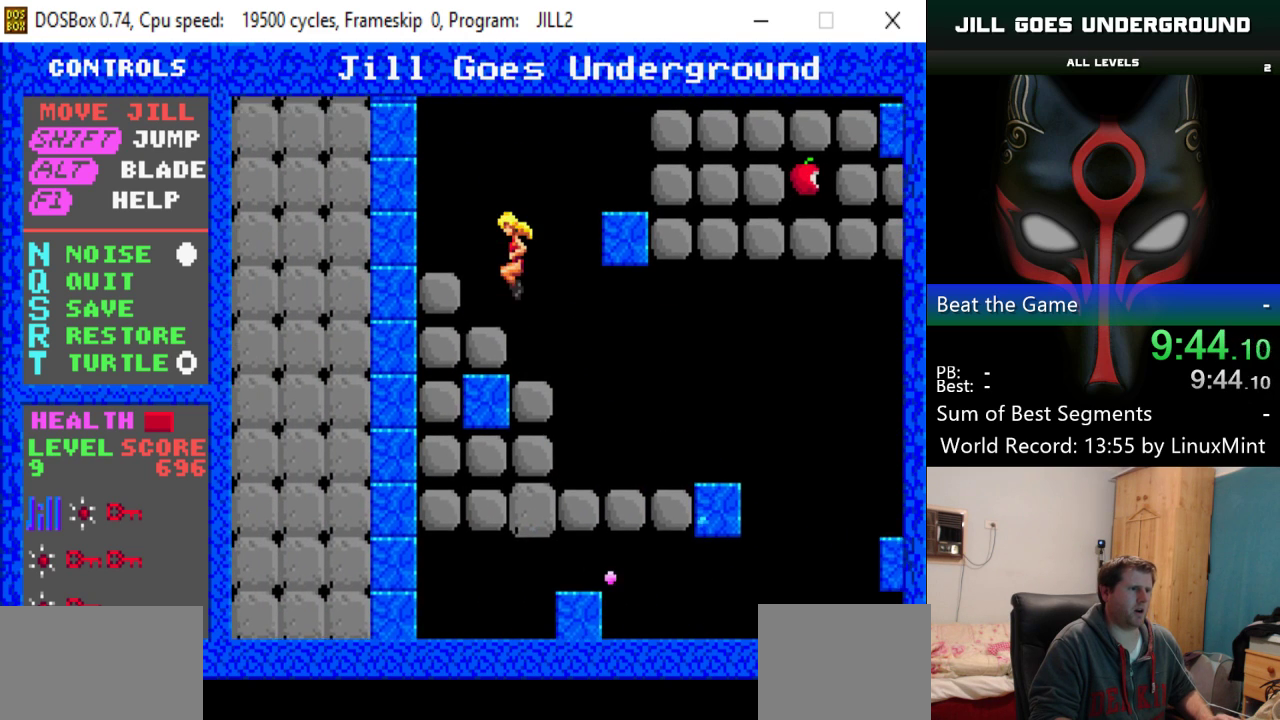
Gameplay with keyboard; each line is a JSON object with the keys held at the frame after it. "events" lists presses ("down") and releases ("up") of "alt", "down", "left", "right", "shift" and "up" between this image and that frame as [ms after this image, input, new state], when the widget could be followed in between. No other keys are recorded. Mouse input is not recorded.
{"keys": ["right", "shift"], "events": [[84, "left", "up"], [367, "right", "down"], [417, "shift", "down"]]}
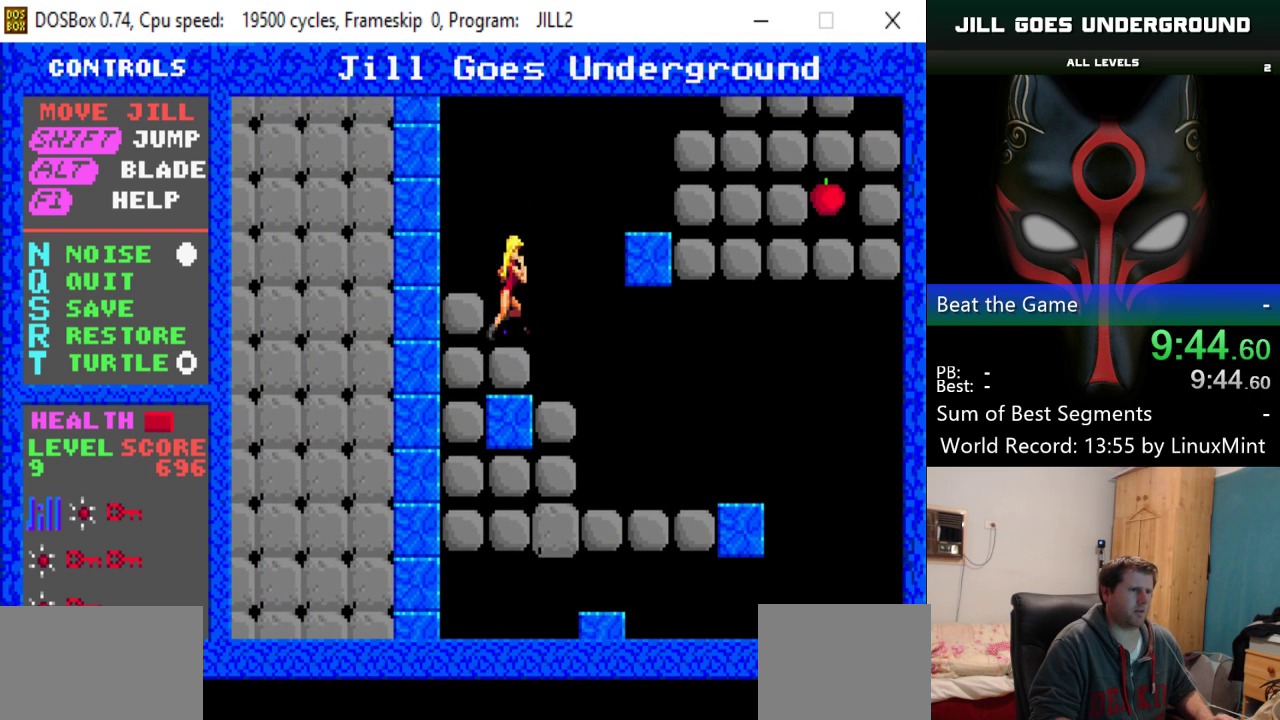
{"keys": ["right"], "events": [[333, "shift", "up"]]}
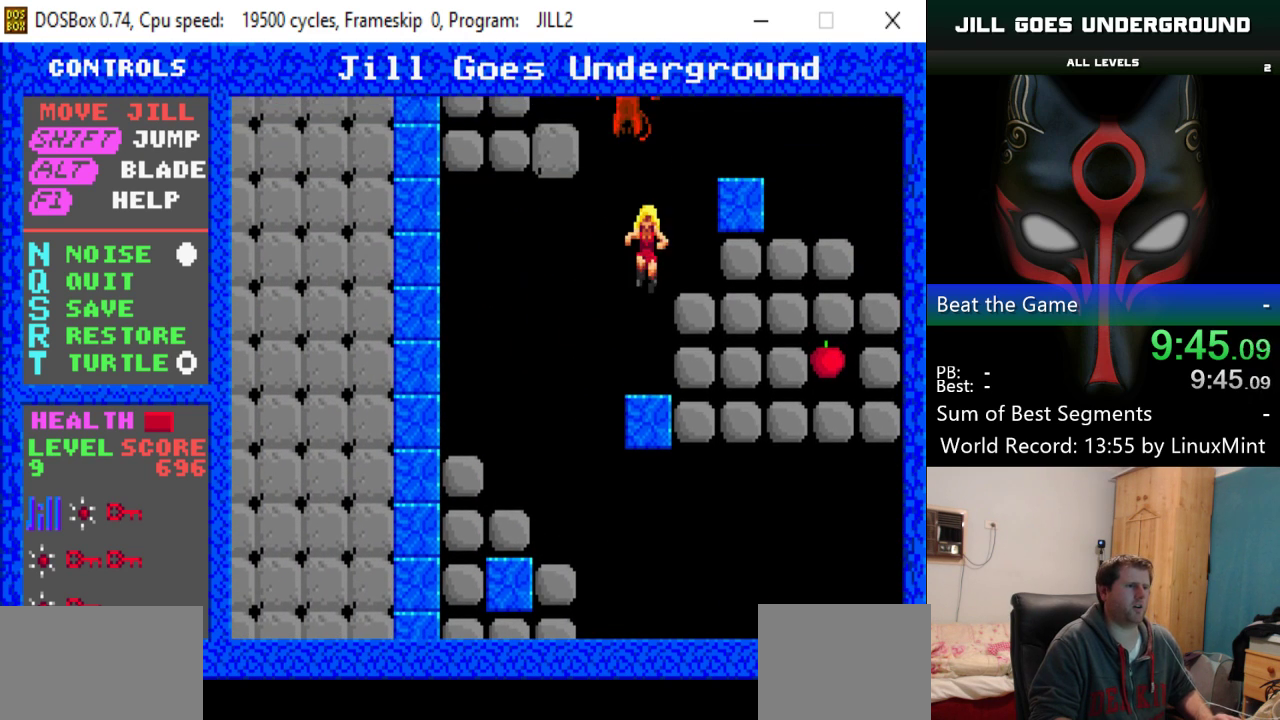
{"keys": [], "events": [[33, "right", "up"], [267, "alt", "down"], [350, "alt", "up"], [400, "alt", "down"], [501, "alt", "up"]]}
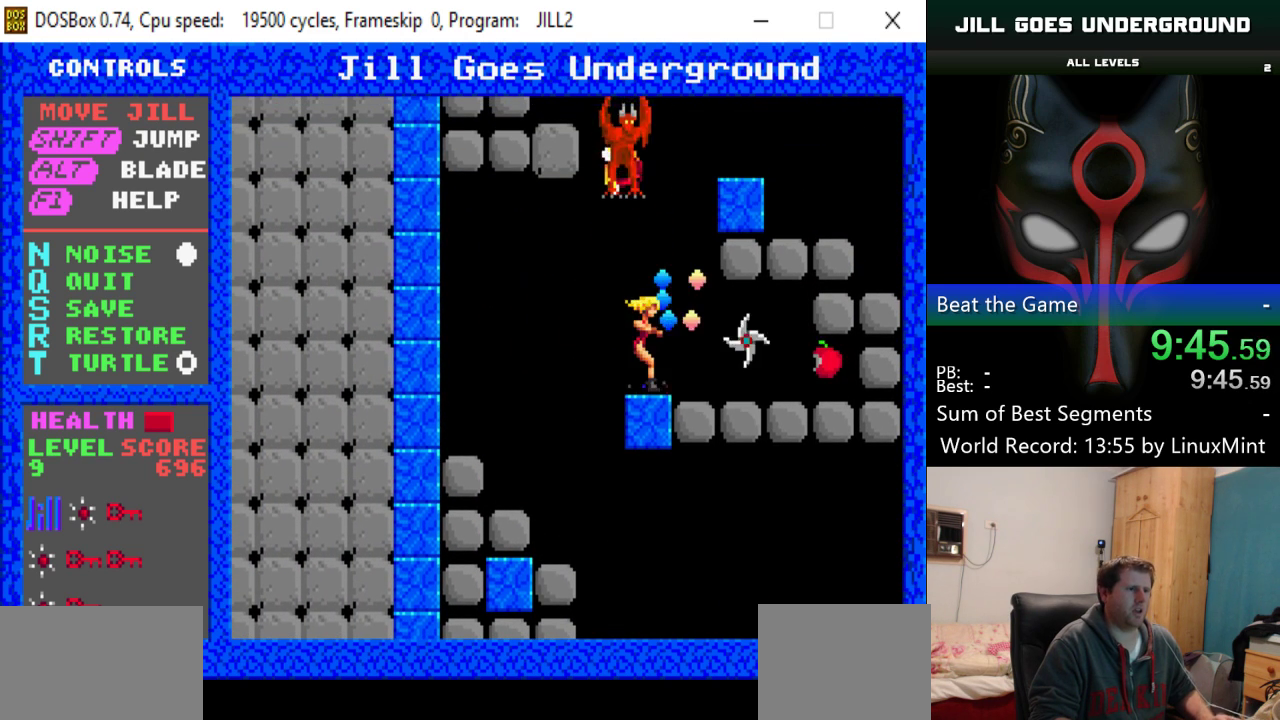
{"keys": ["alt", "right"], "events": [[50, "right", "down"], [83, "alt", "down"], [233, "alt", "up"], [467, "alt", "down"]]}
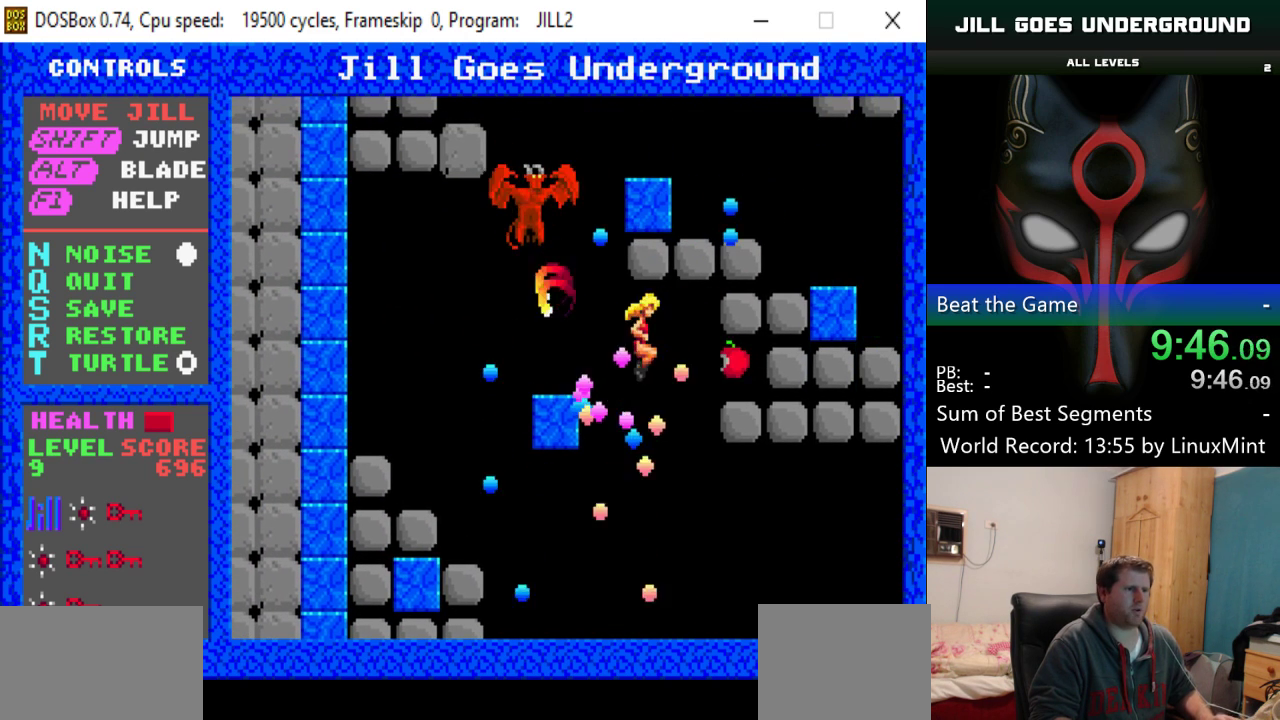
{"keys": ["left", "shift"], "events": [[100, "alt", "up"], [150, "alt", "down"], [150, "right", "up"], [200, "alt", "up"], [250, "left", "down"], [334, "shift", "down"]]}
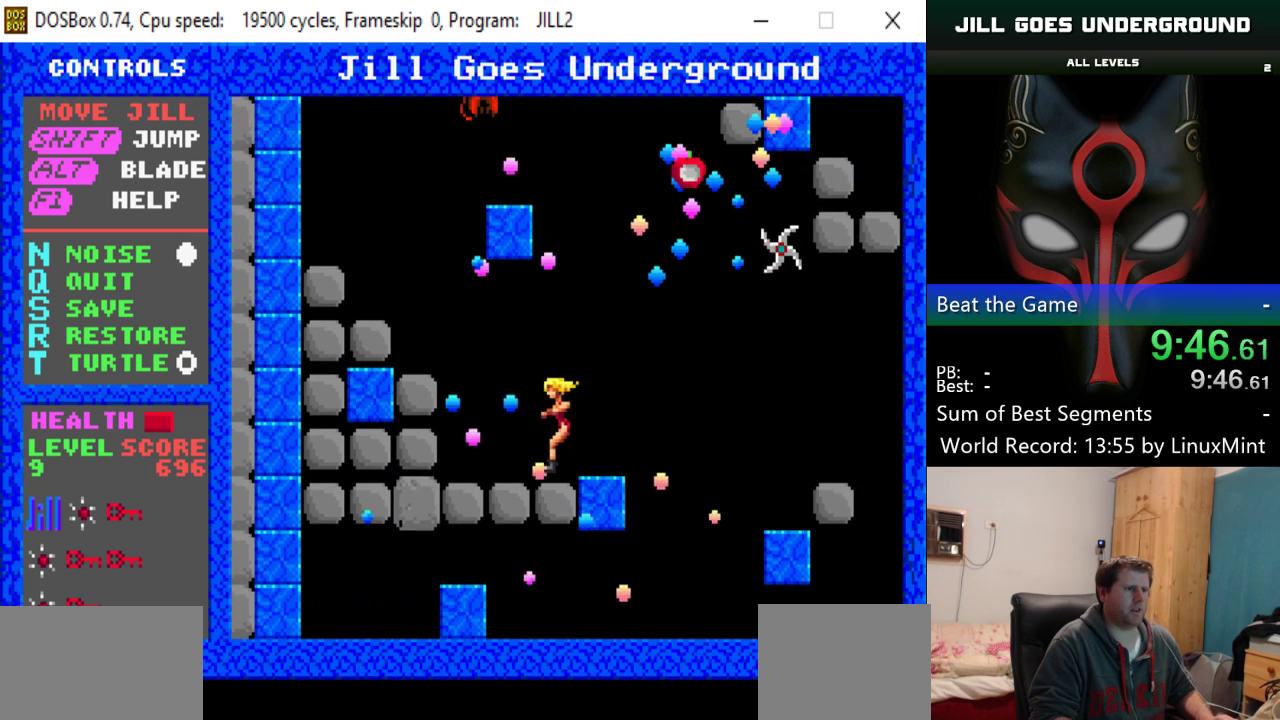
{"keys": ["left", "shift"], "events": []}
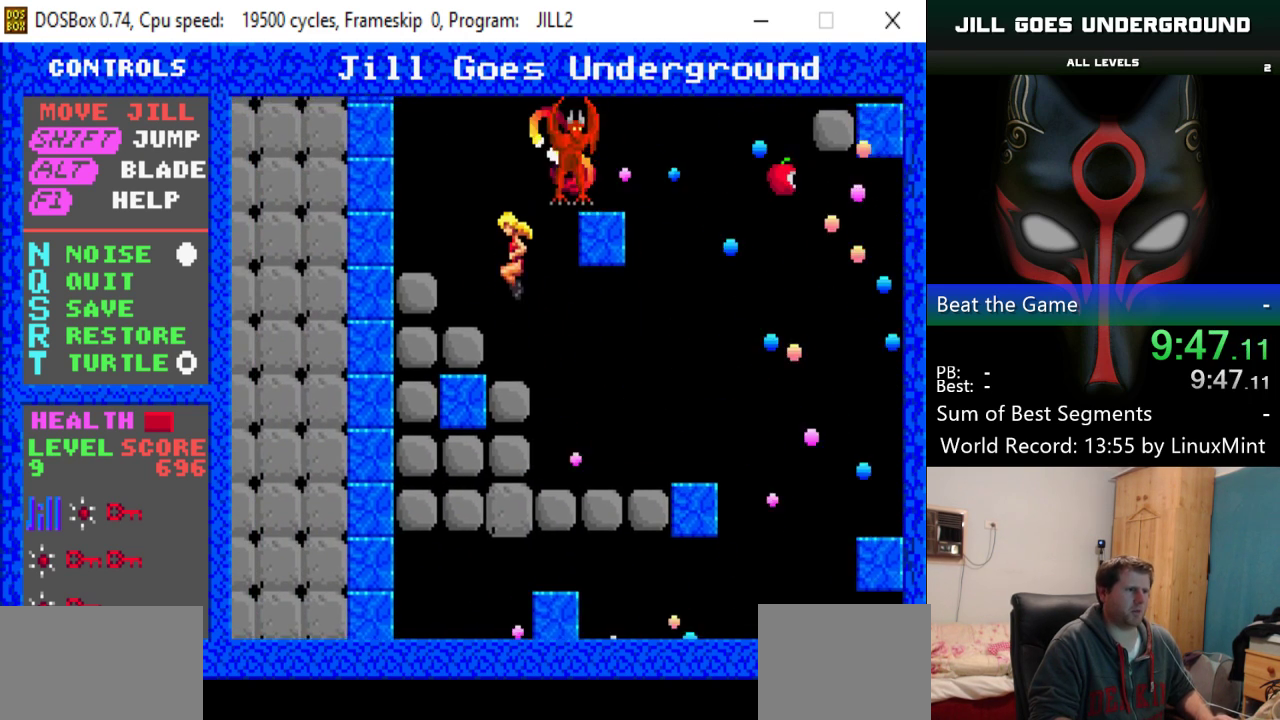
{"keys": ["right"], "events": [[234, "shift", "up"], [417, "left", "up"], [467, "right", "down"]]}
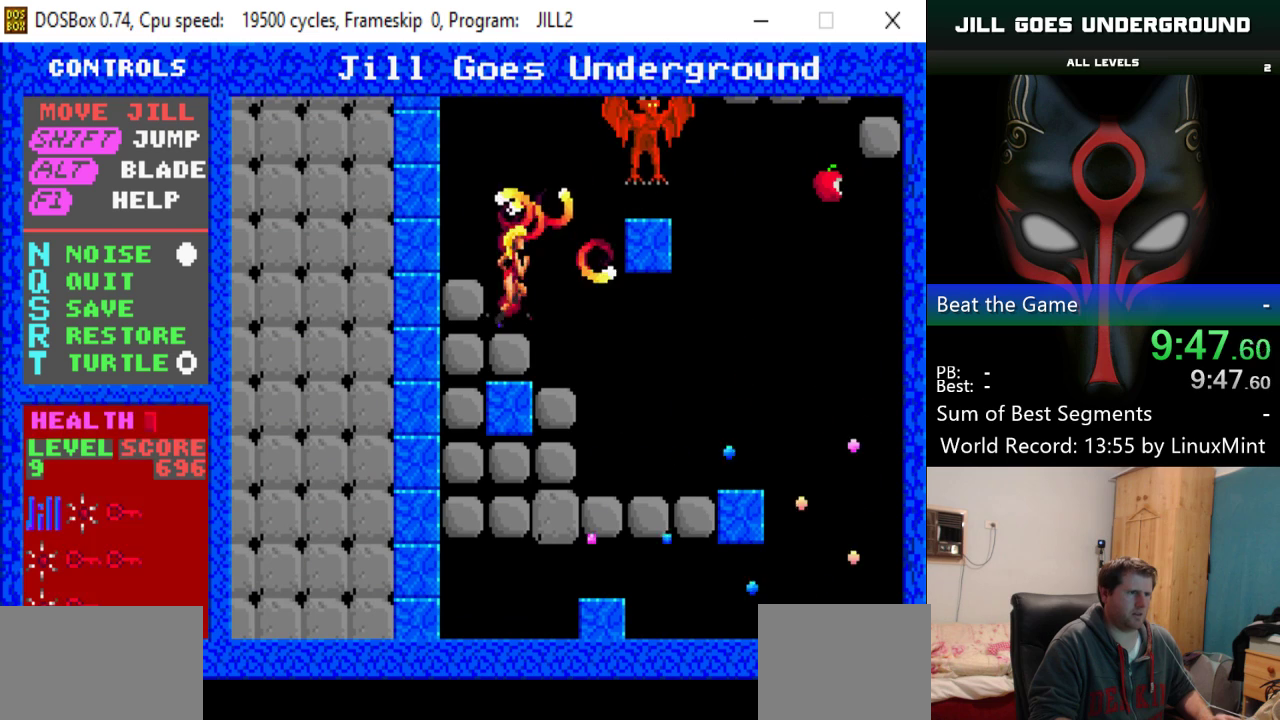
{"keys": ["shift"], "events": [[16, "alt", "down"], [150, "shift", "down"], [250, "alt", "up"], [417, "right", "up"]]}
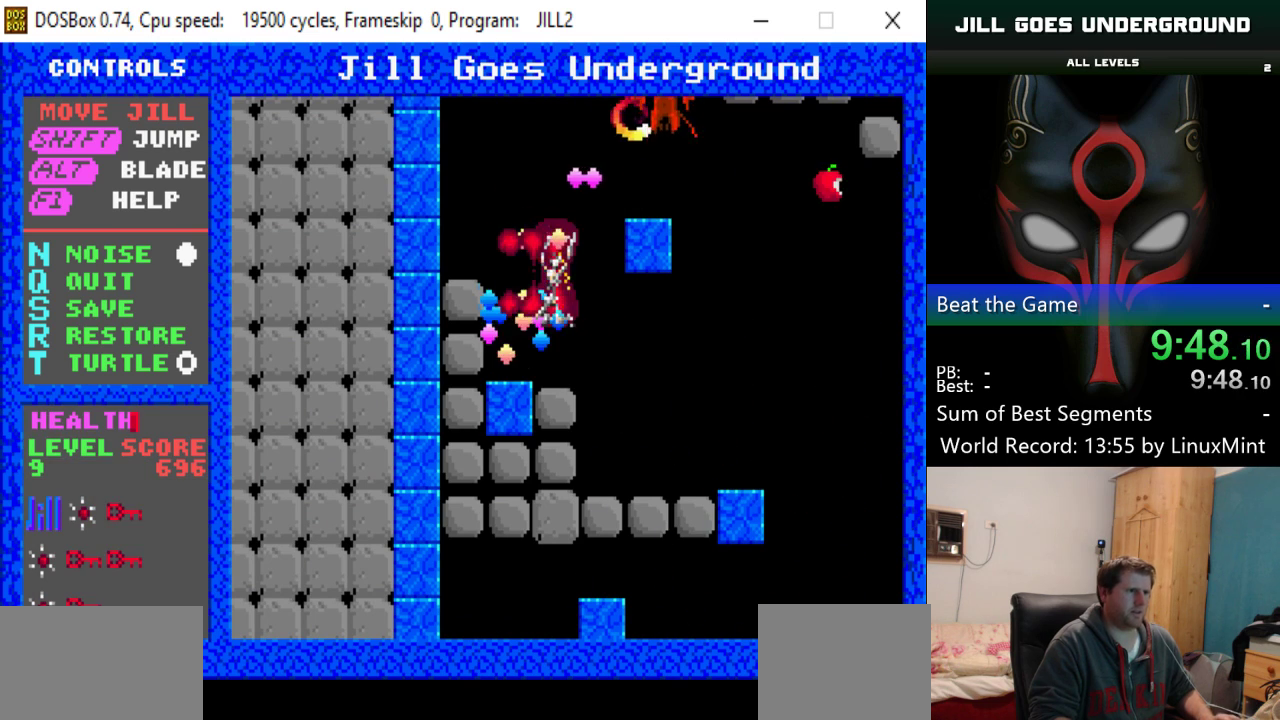
{"keys": [], "events": [[67, "shift", "up"]]}
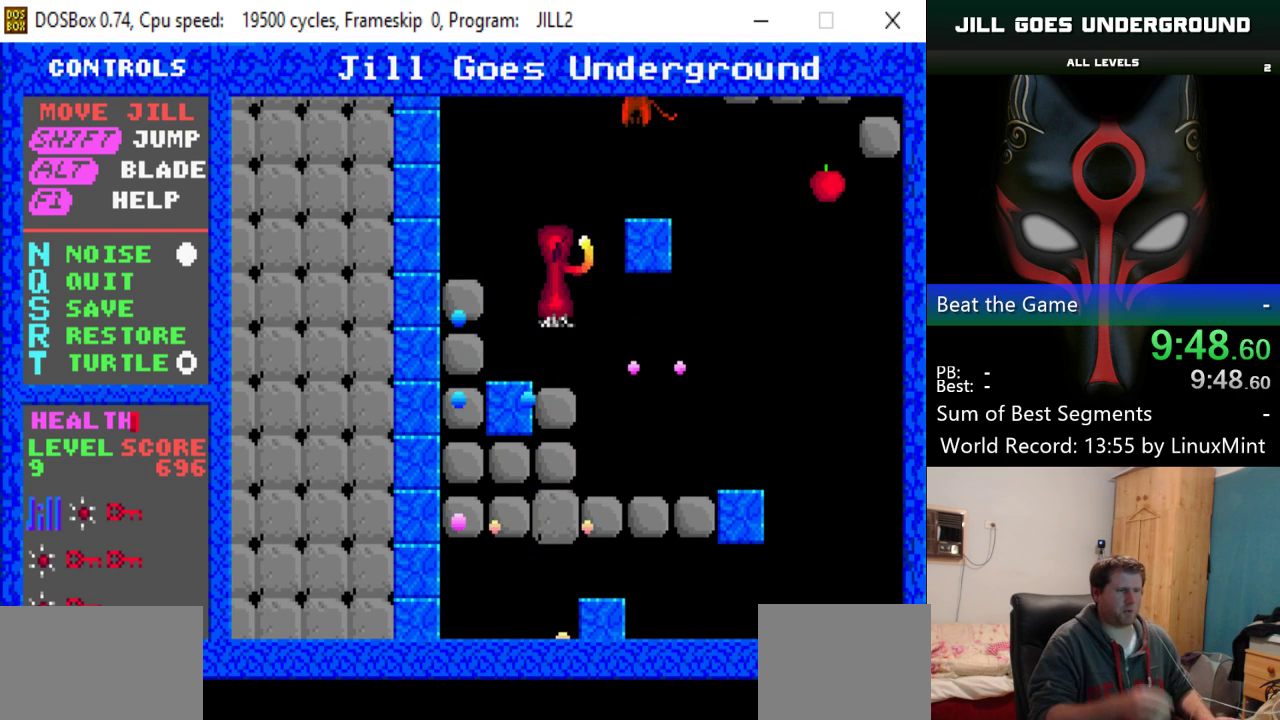
{"keys": [], "events": []}
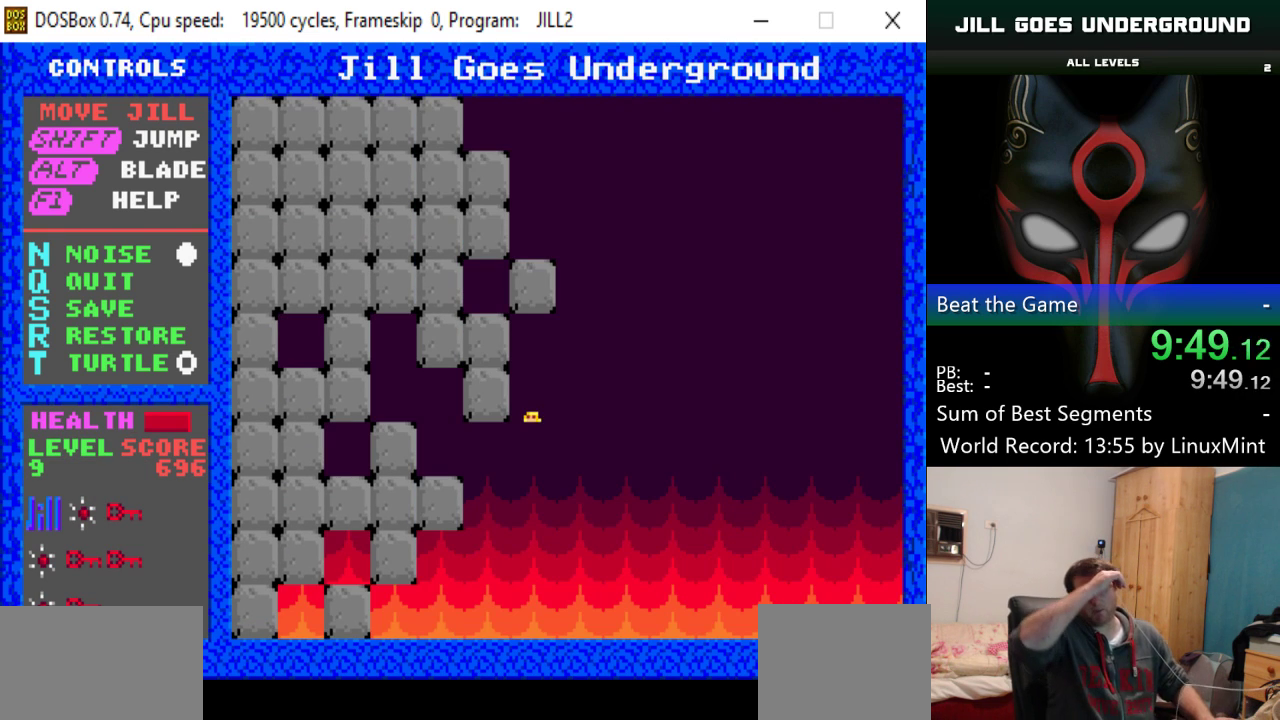
{"keys": [], "events": []}
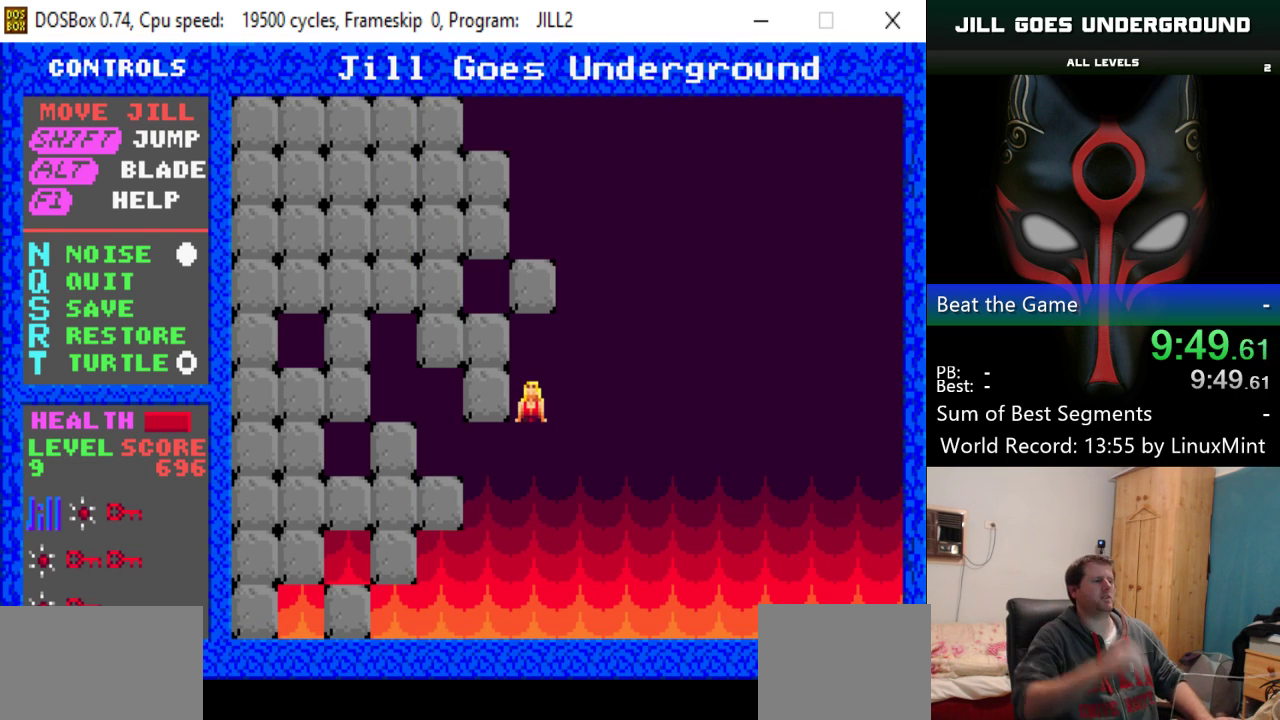
{"keys": [], "events": []}
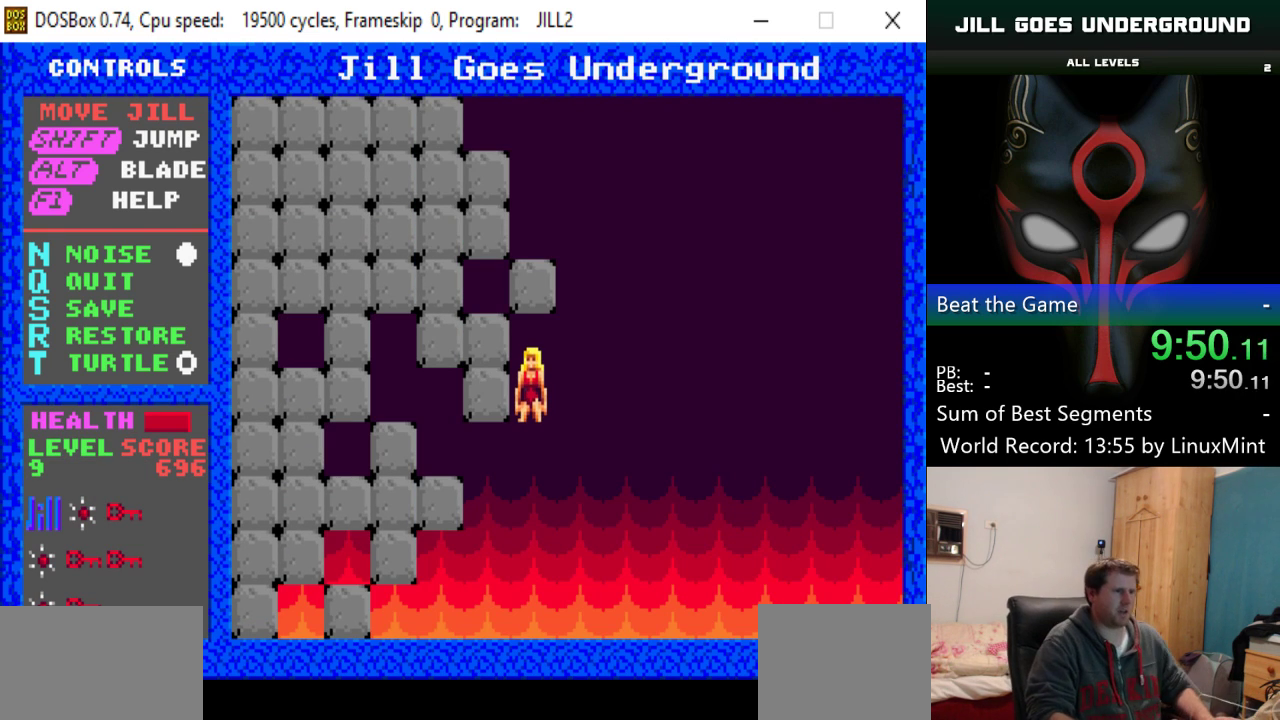
{"keys": ["right"], "events": [[451, "right", "down"]]}
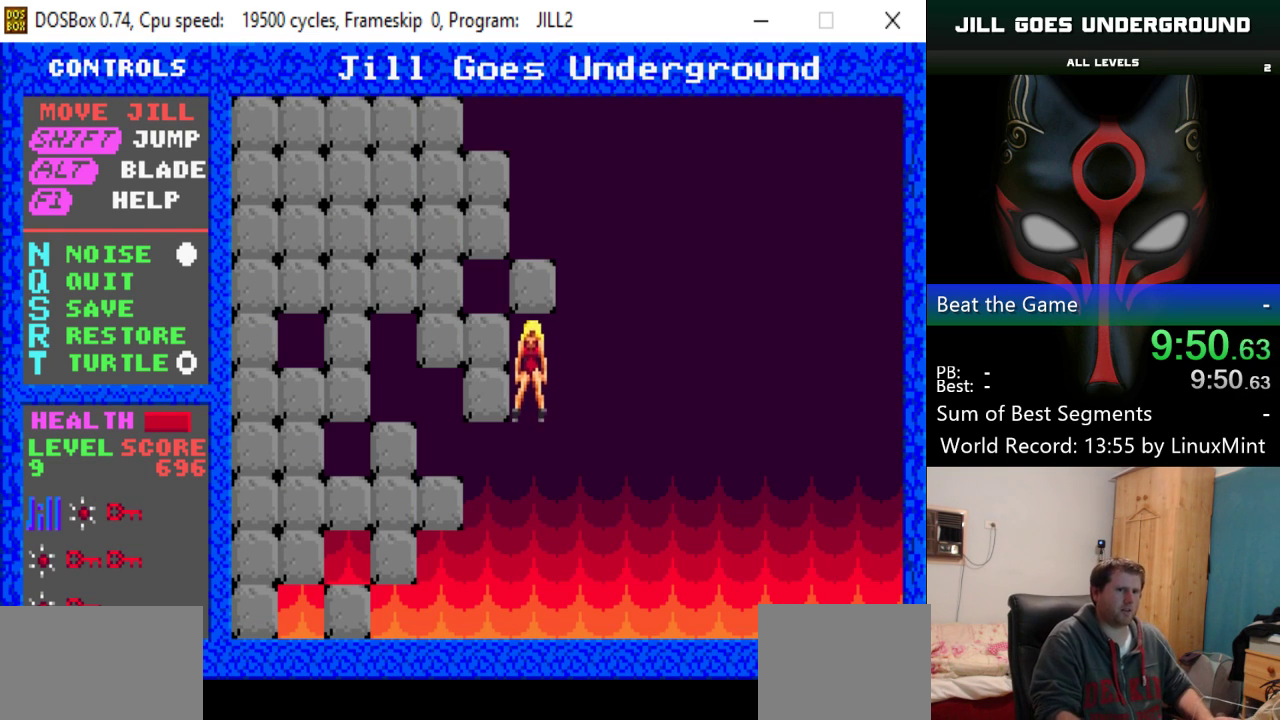
{"keys": ["right"], "events": []}
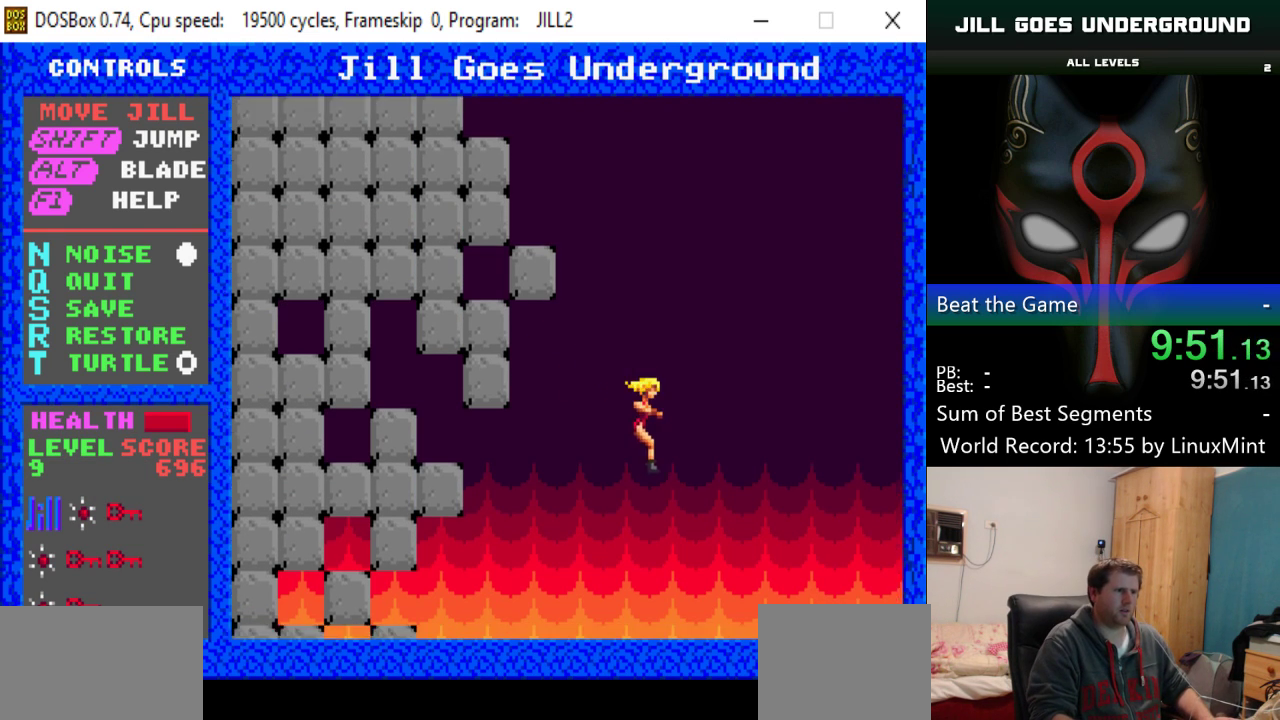
{"keys": [], "events": [[150, "right", "up"]]}
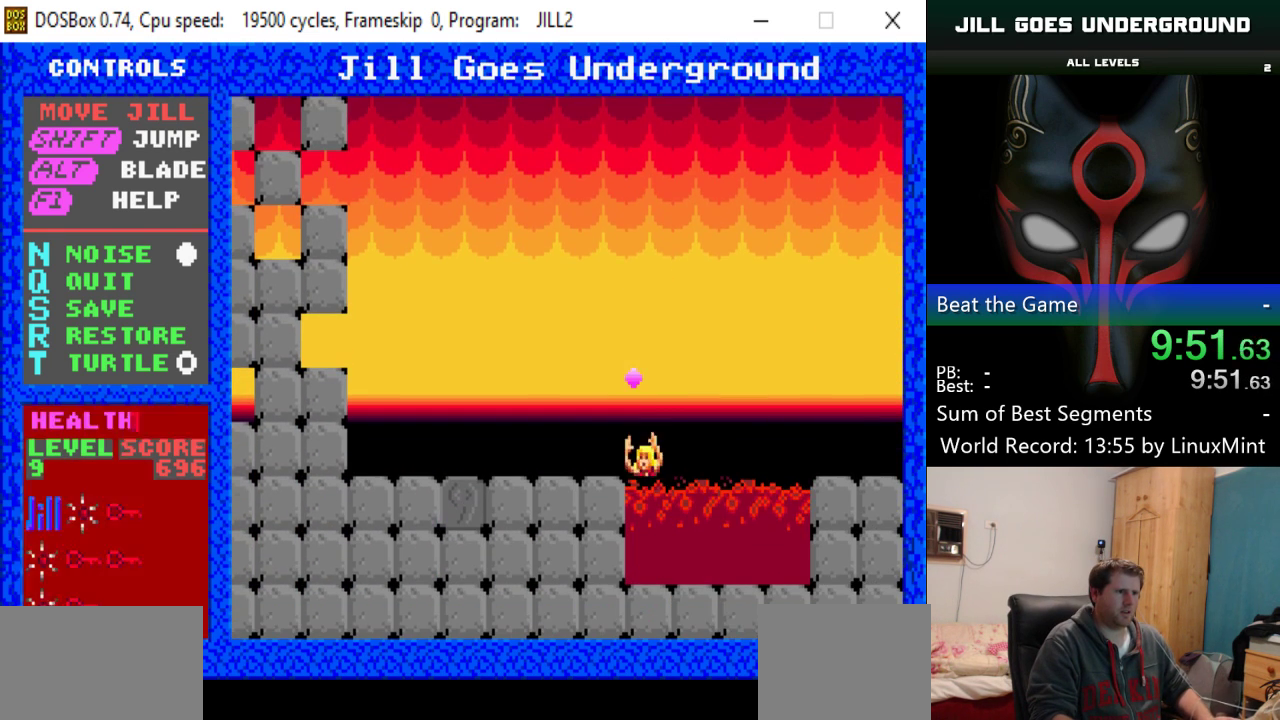
{"keys": [], "events": [[116, "right", "down"], [166, "shift", "down"], [350, "right", "up"], [500, "shift", "up"]]}
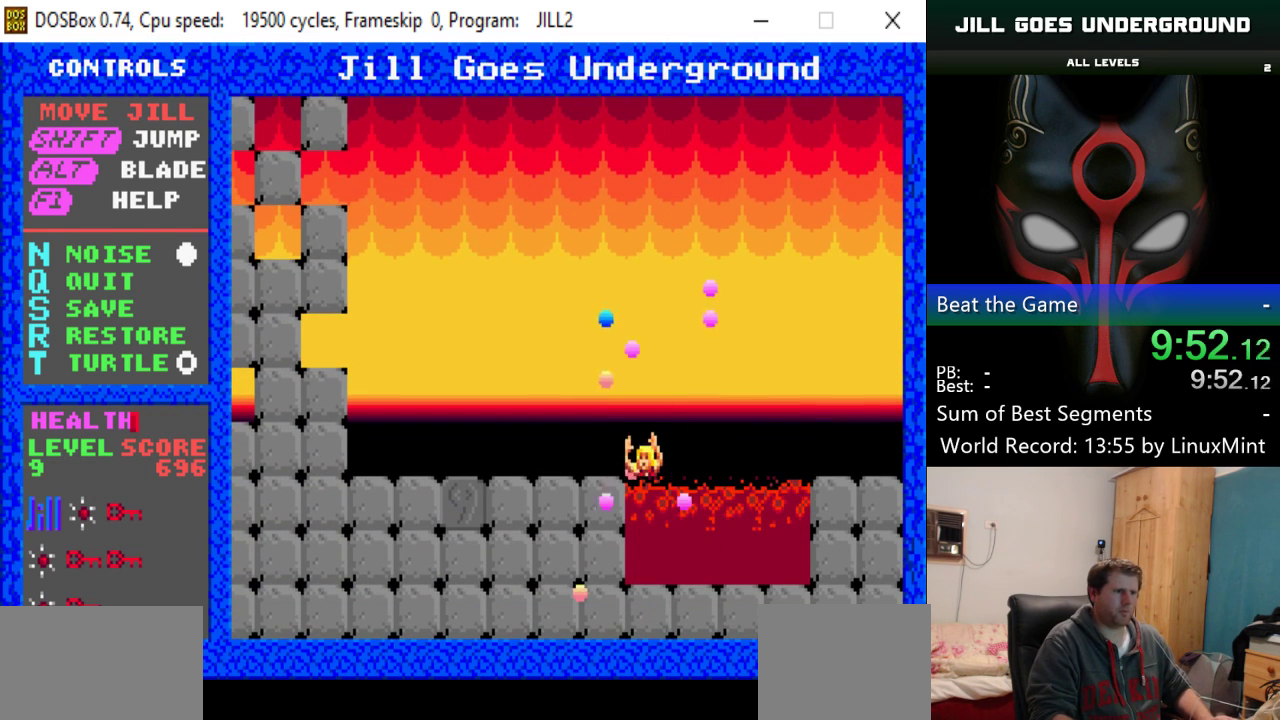
{"keys": [], "events": []}
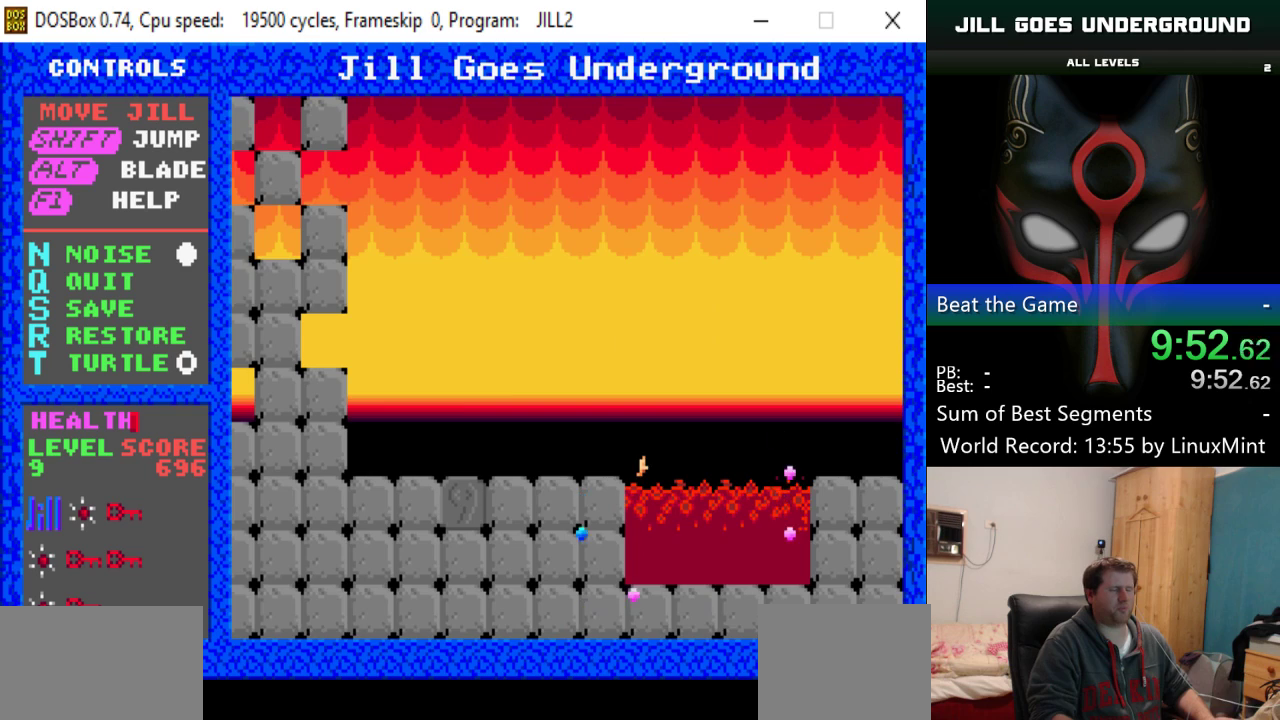
{"keys": [], "events": []}
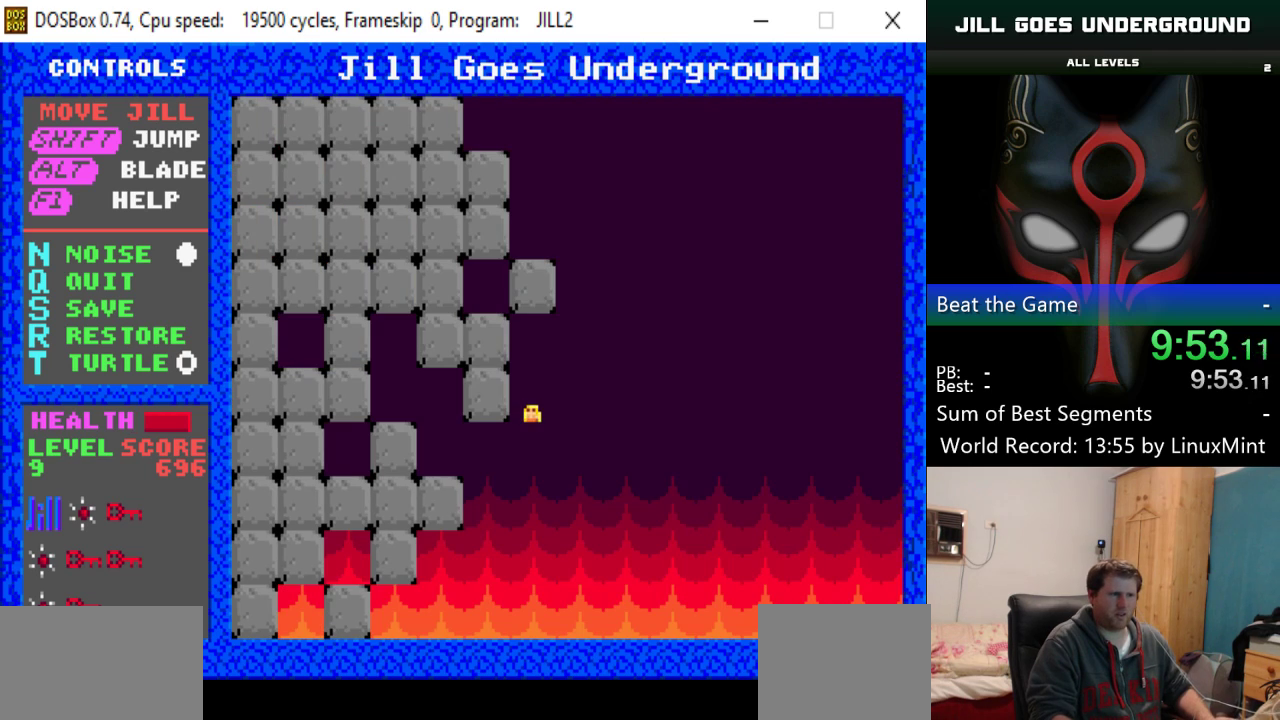
{"keys": [], "events": []}
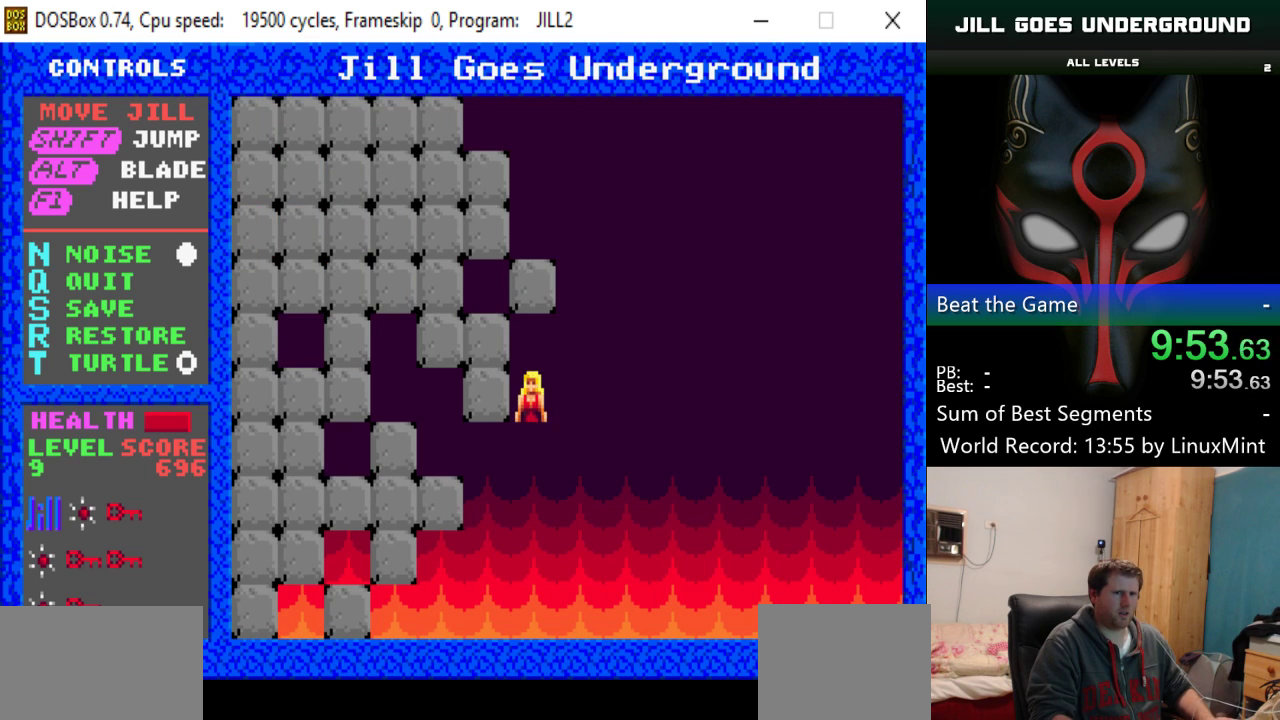
{"keys": [], "events": []}
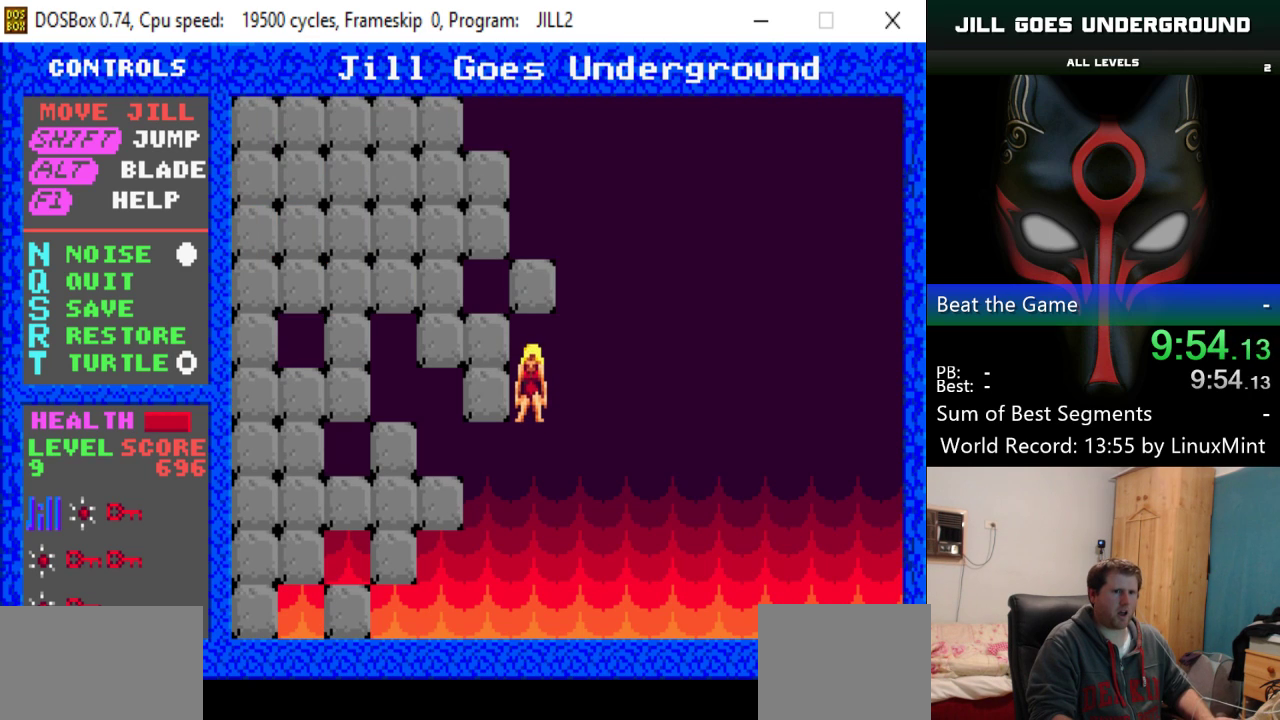
{"keys": ["right"], "events": [[150, "right", "down"]]}
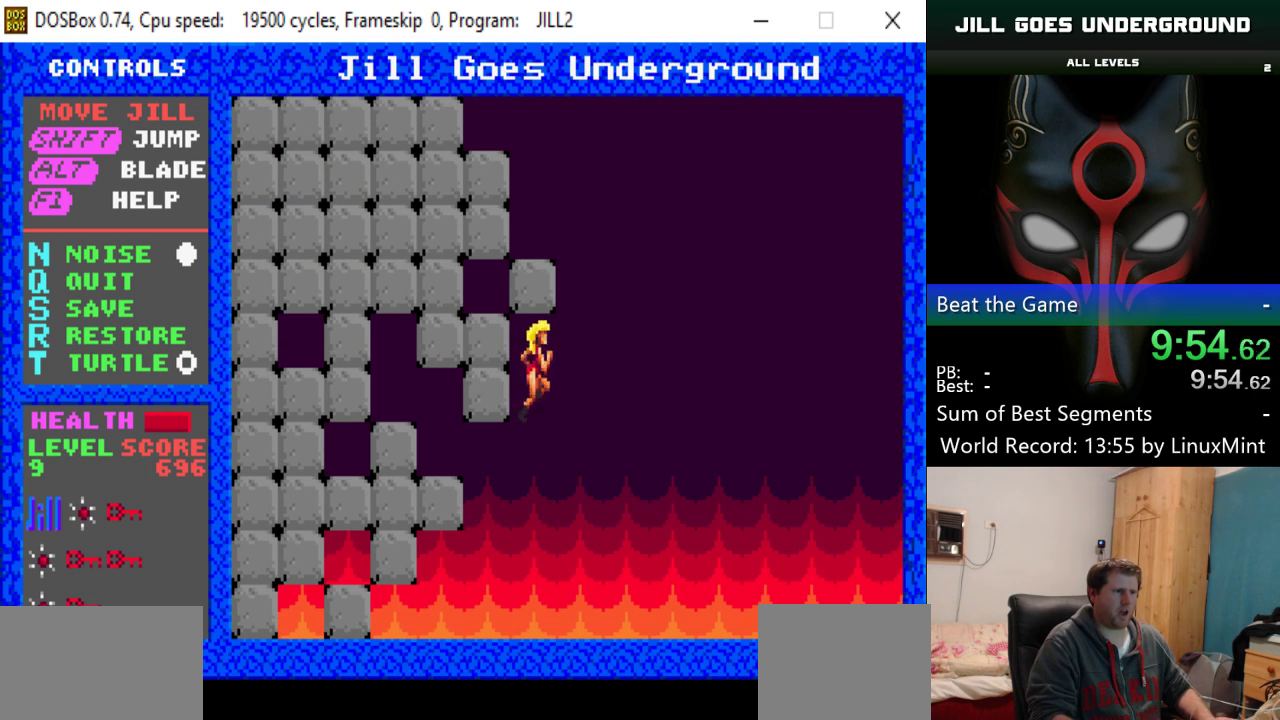
{"keys": [], "events": [[116, "right", "up"]]}
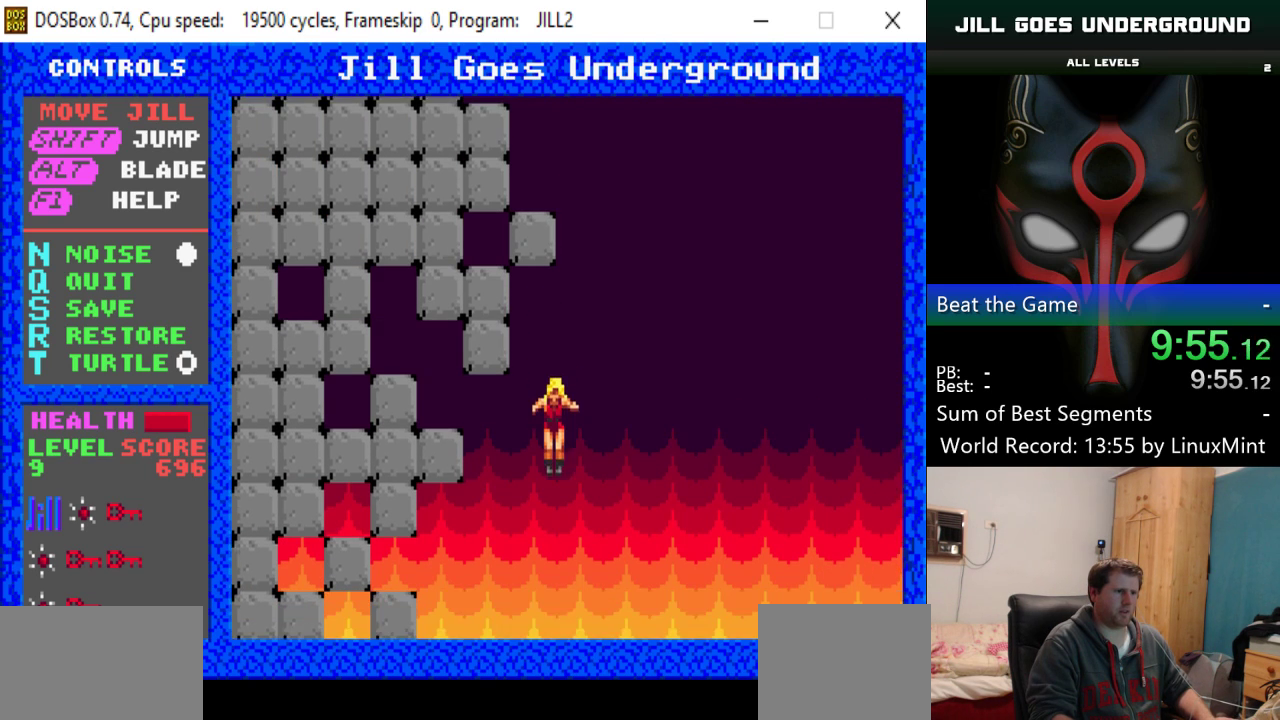
{"keys": ["right"], "events": [[334, "right", "down"]]}
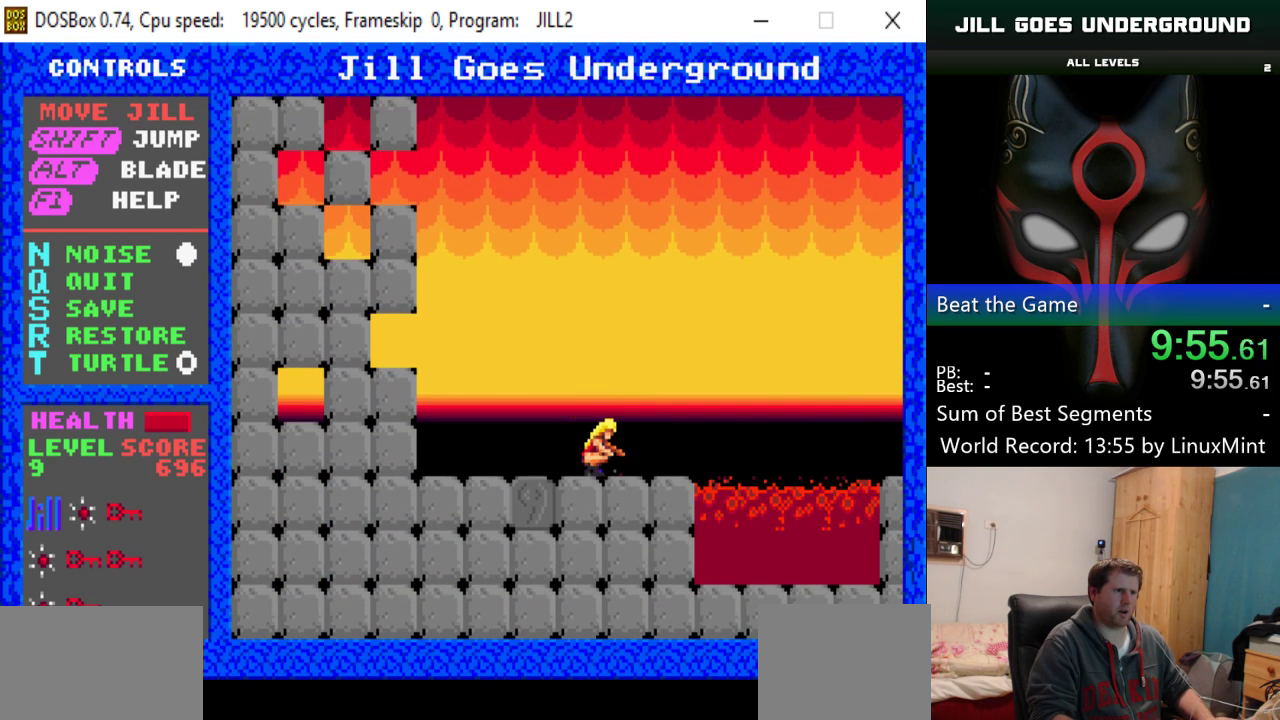
{"keys": ["right", "shift"], "events": [[317, "shift", "down"]]}
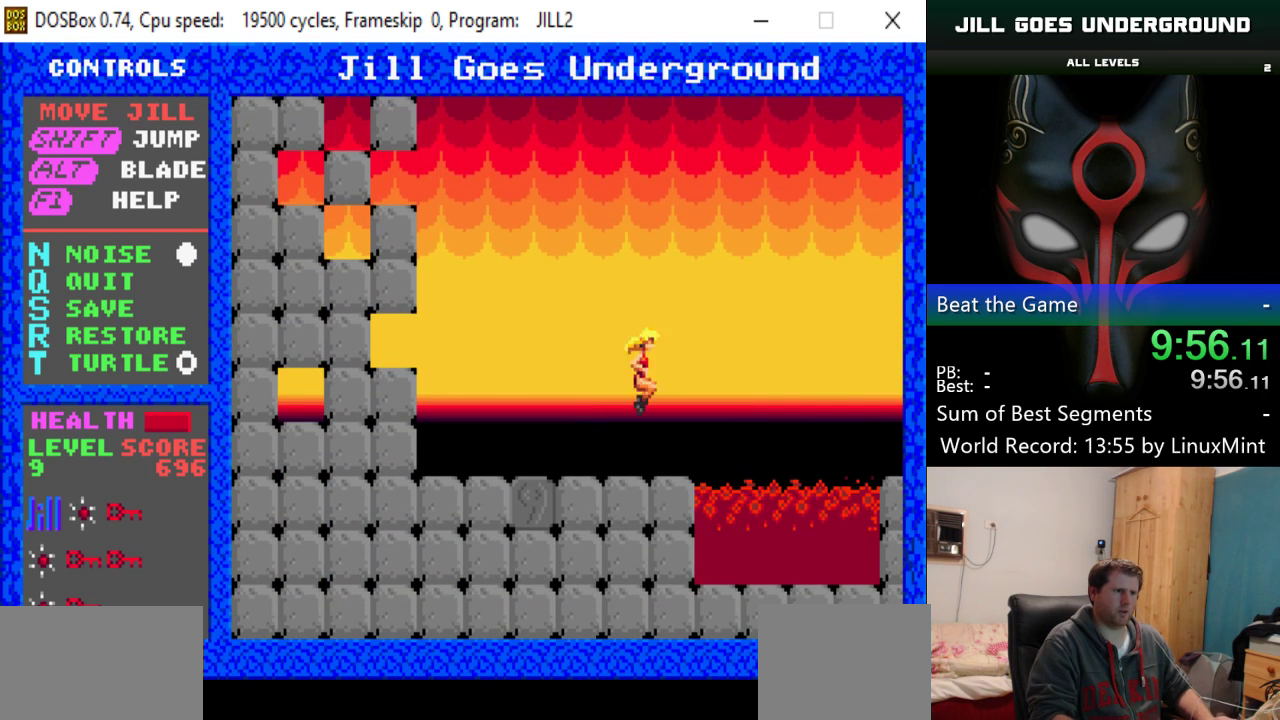
{"keys": ["right"], "events": [[417, "shift", "up"]]}
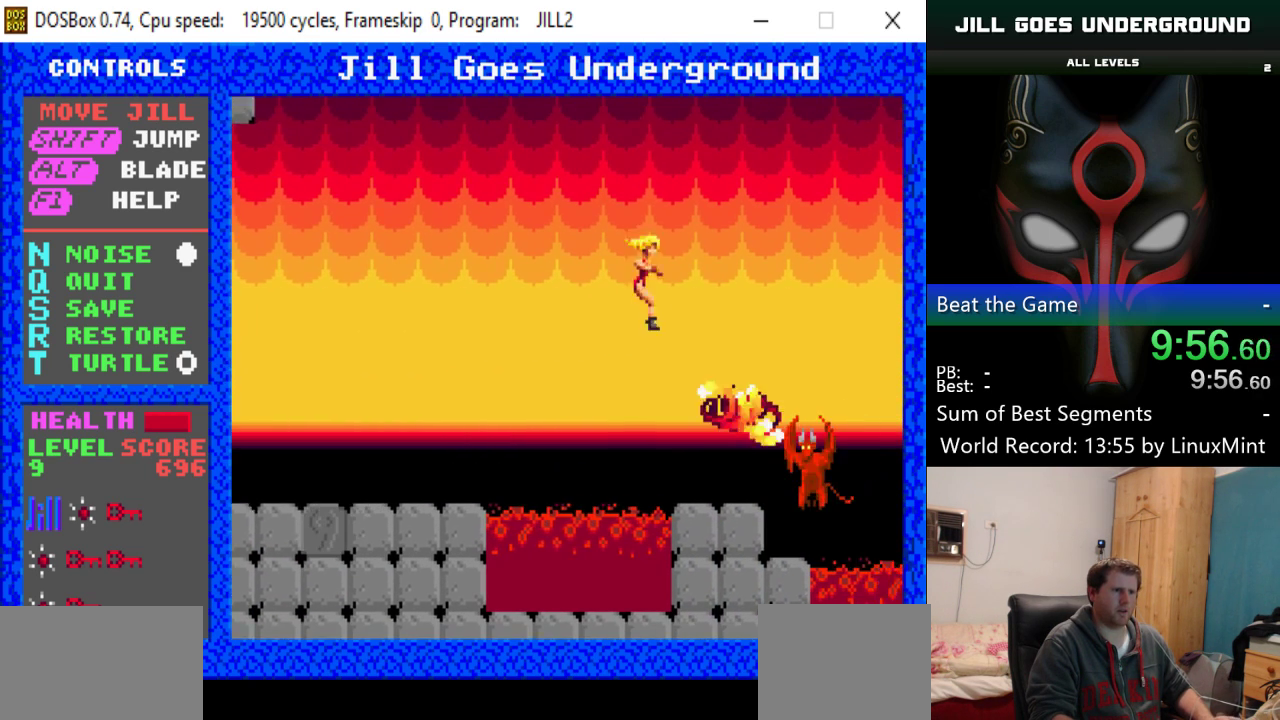
{"keys": ["alt"], "events": [[334, "alt", "down"], [334, "right", "up"], [434, "alt", "up"], [484, "alt", "down"]]}
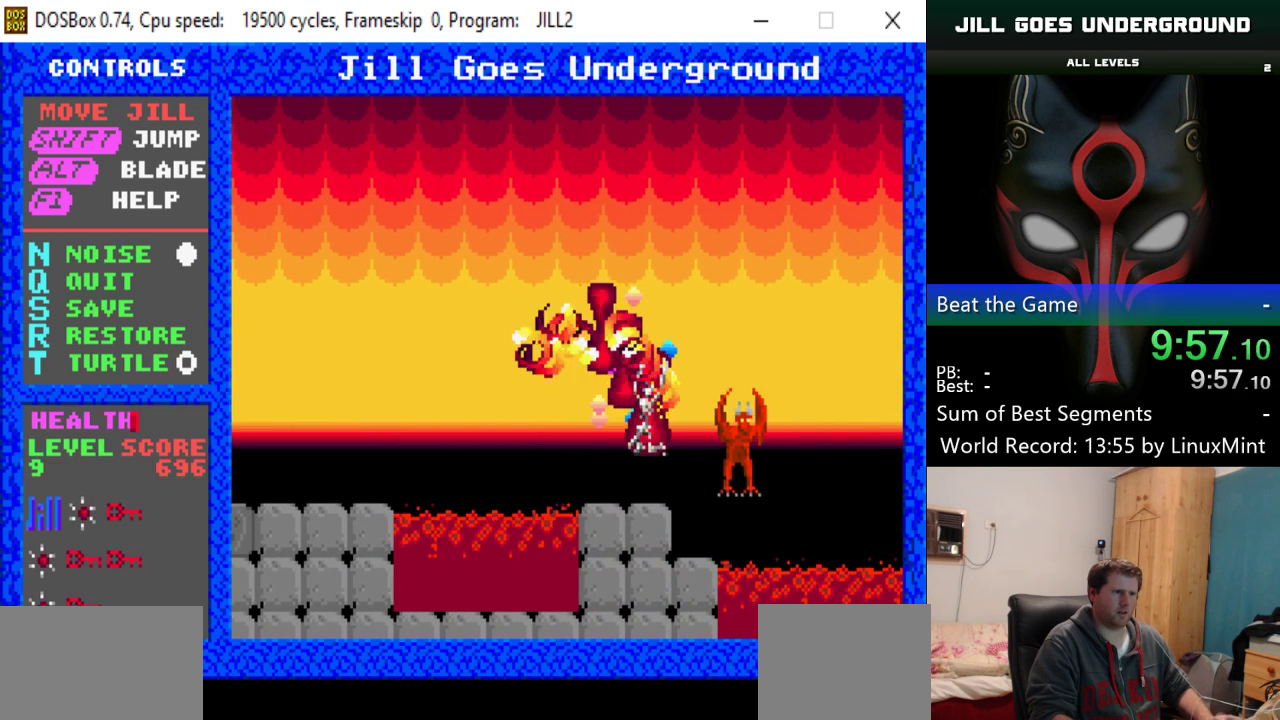
{"keys": [], "events": [[67, "alt", "up"]]}
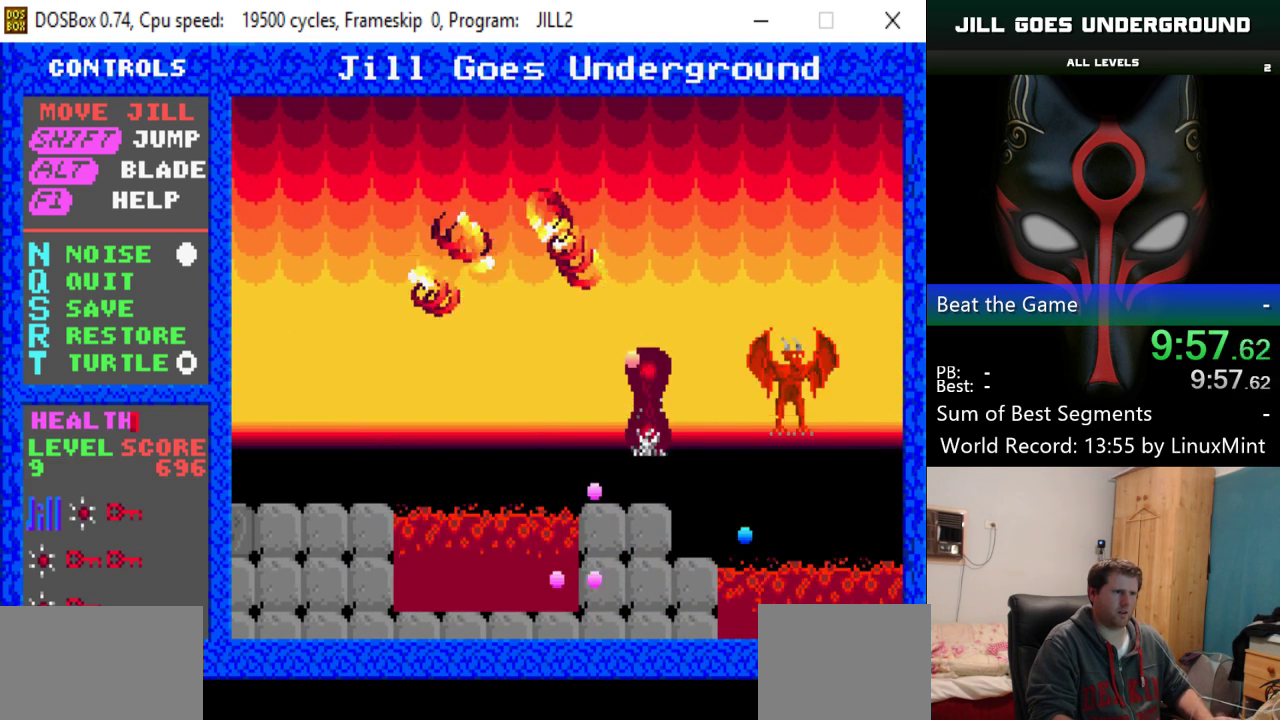
{"keys": [], "events": []}
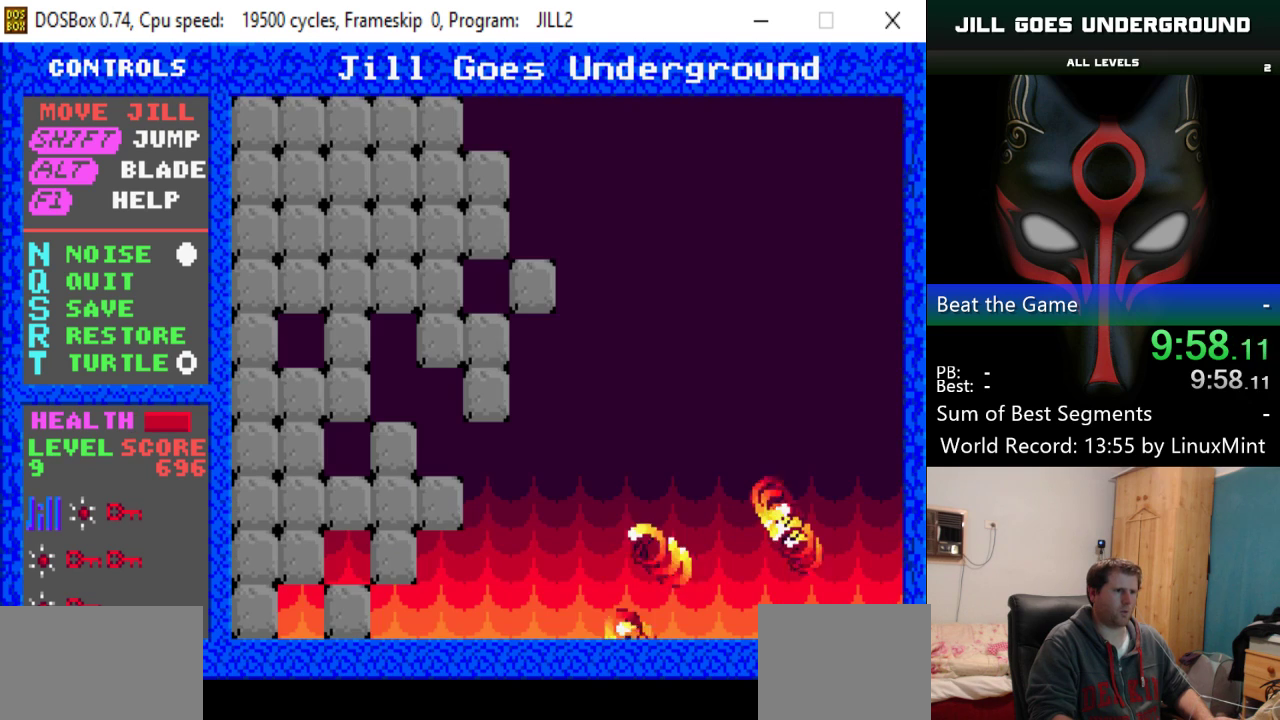
{"keys": [], "events": []}
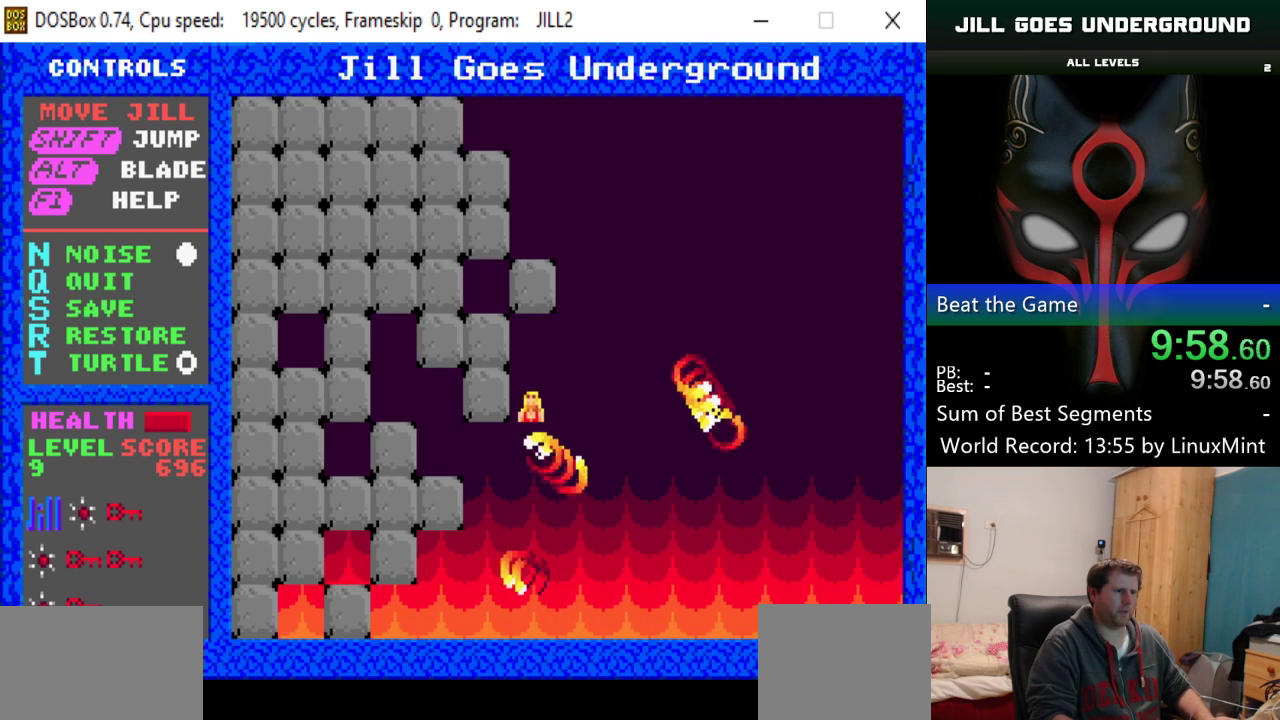
{"keys": [], "events": []}
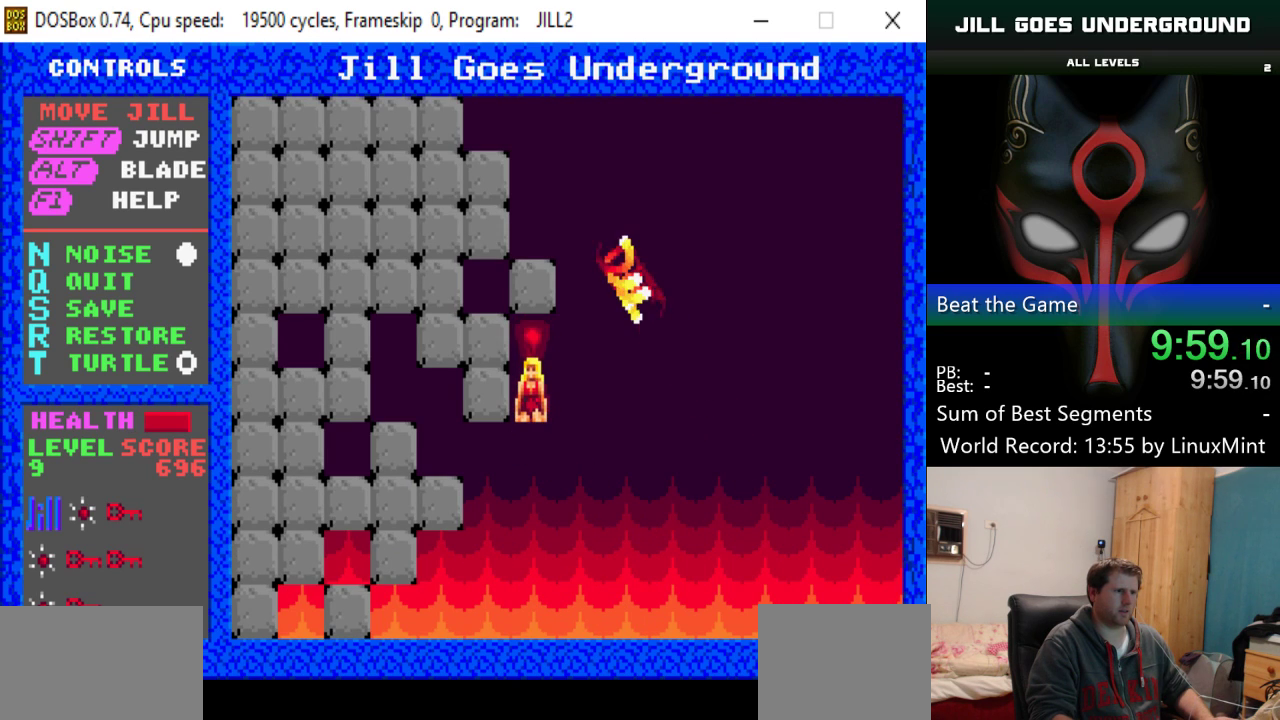
{"keys": ["right"], "events": [[317, "right", "down"]]}